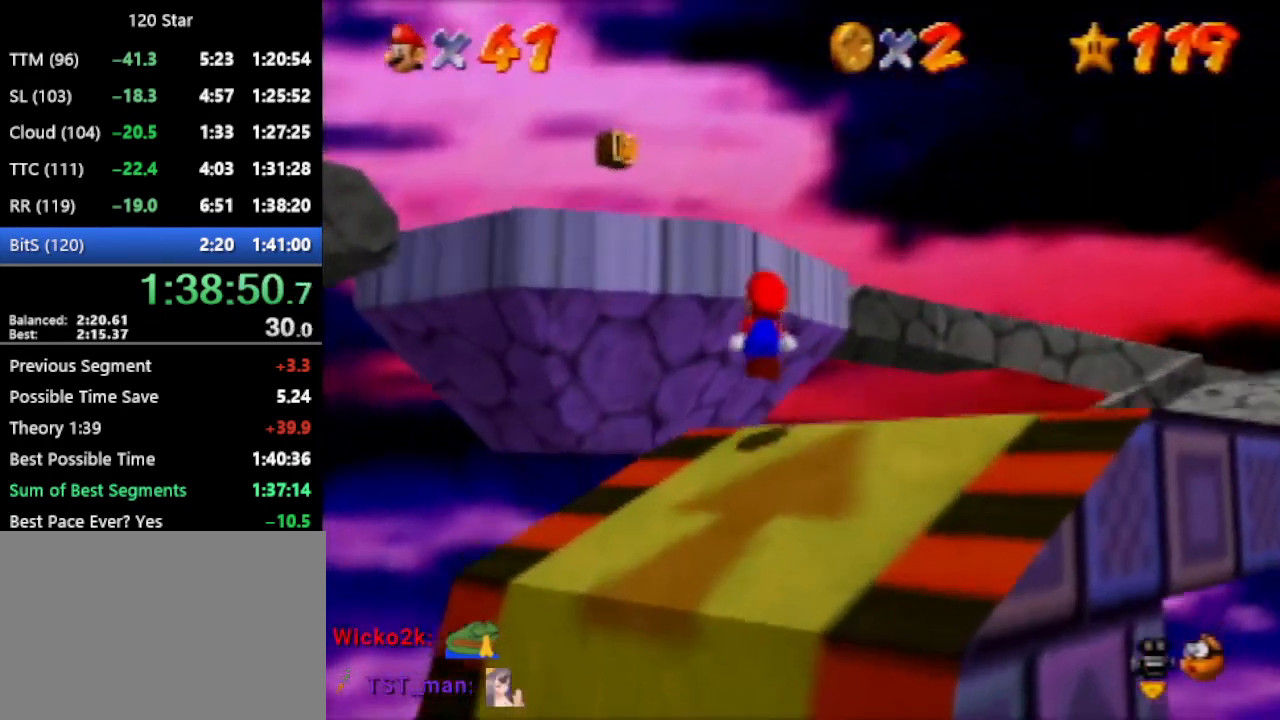
Gameplay with a controller (Nintendo layout); each line is a JSON object with the inputs held at the frame after it. "events" lists button and stick changes between this image and that frame as [ms after this image, input, new state], when the widget could be followed in between. Not read: L3 R3 Z.
{"buttons": [], "left_stick": "up-left", "events": [[200, "A", "down"], [200, "left_stick", "up-left"], [434, "A", "up"]]}
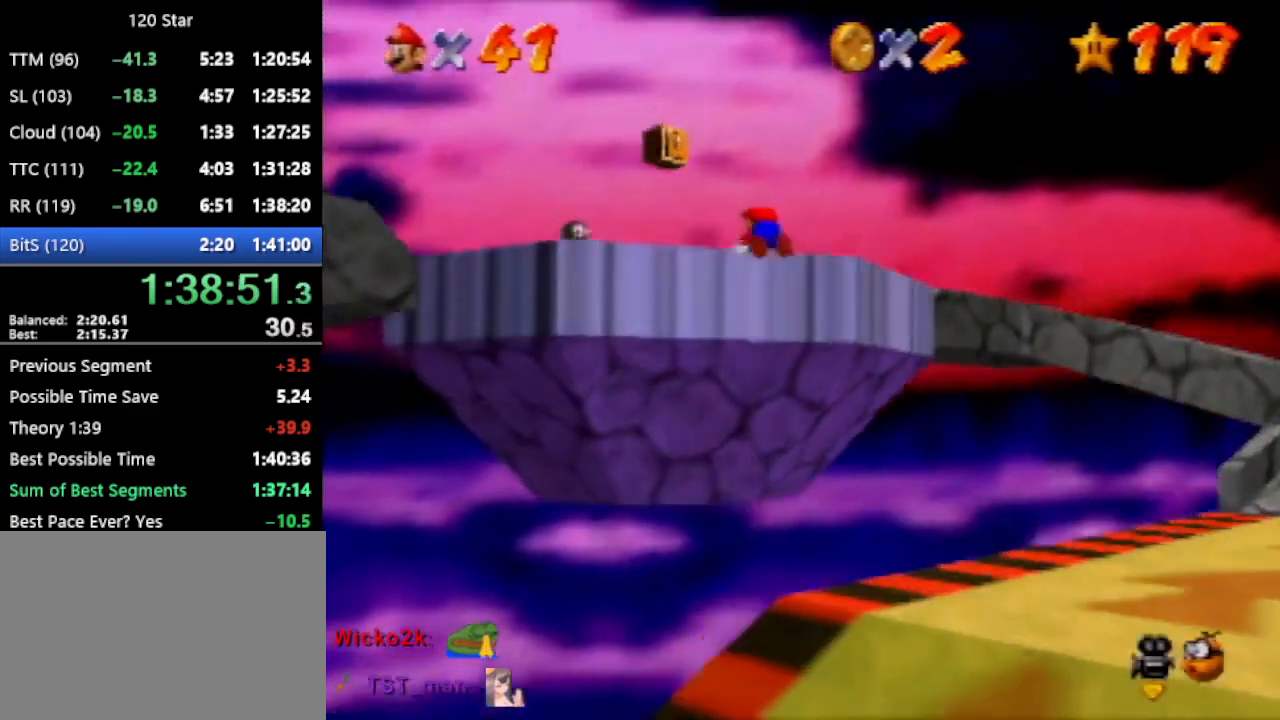
{"buttons": [], "left_stick": "up-left", "events": []}
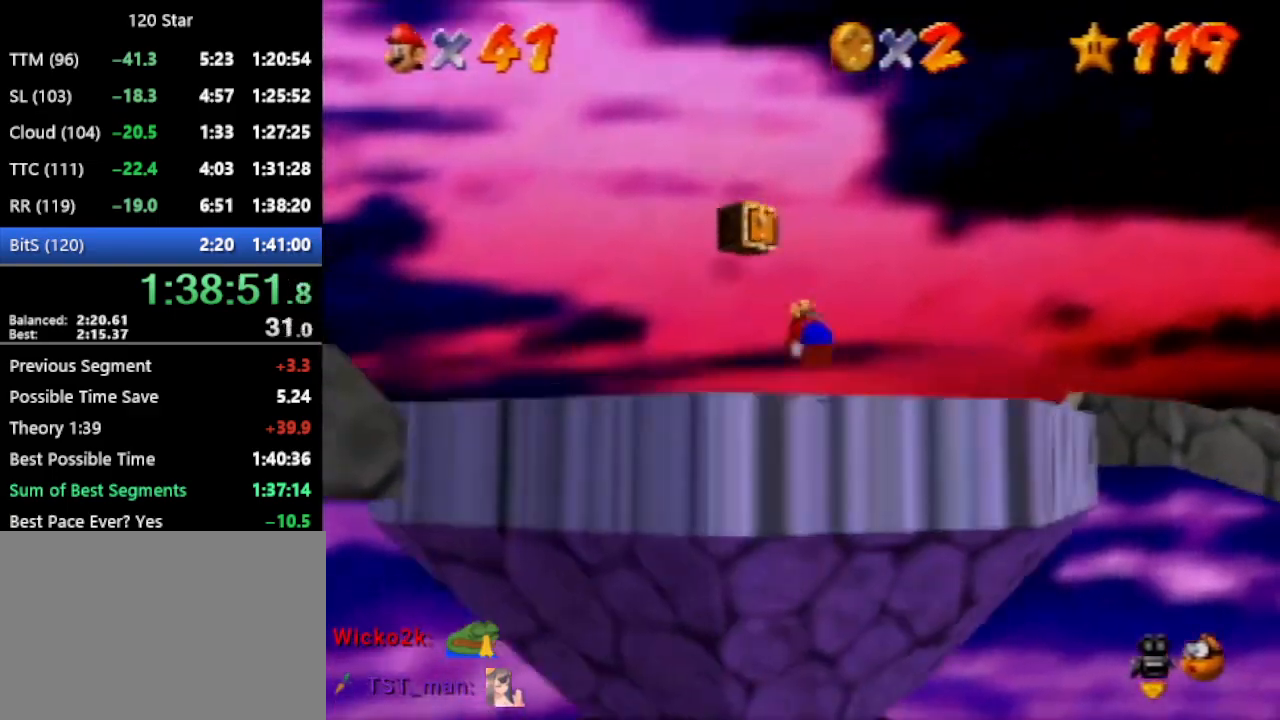
{"buttons": [], "left_stick": "up-left", "events": [[67, "C_RIGHT", "down"], [134, "C_RIGHT", "up"], [200, "C_RIGHT", "down"], [267, "C_RIGHT", "up"]]}
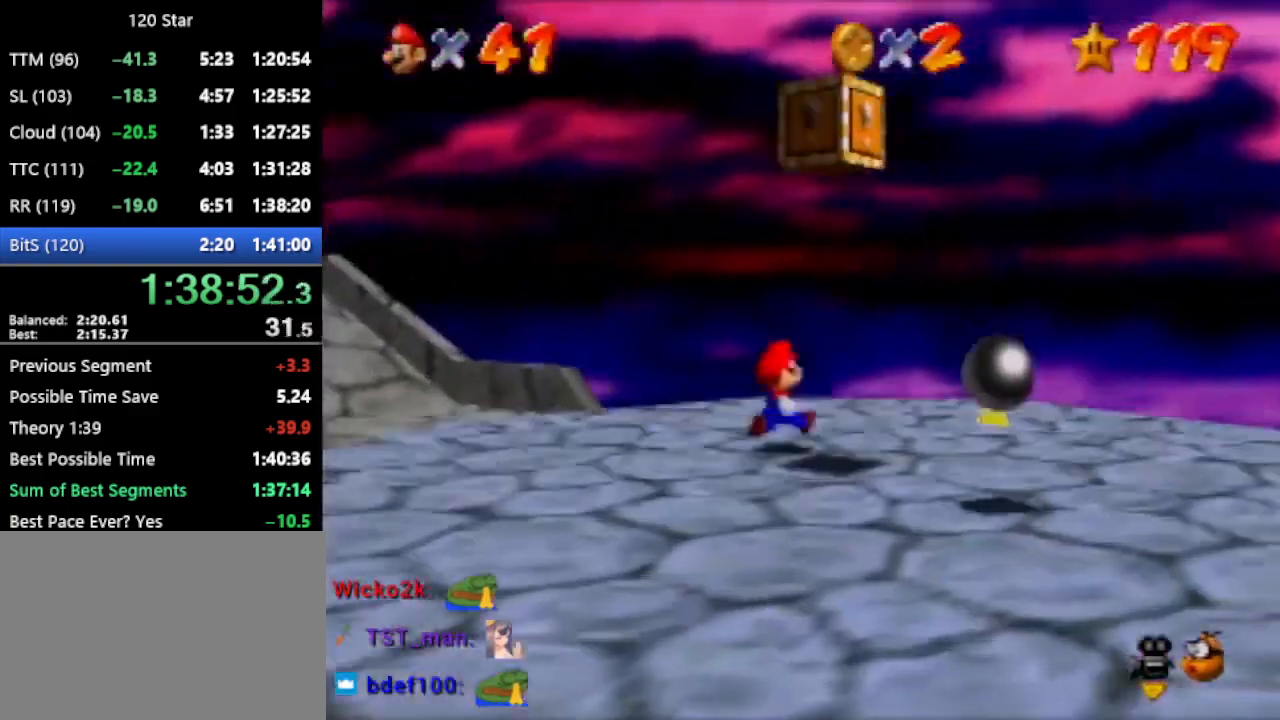
{"buttons": [], "left_stick": "up-left", "events": [[300, "A", "down"], [367, "A", "up"]]}
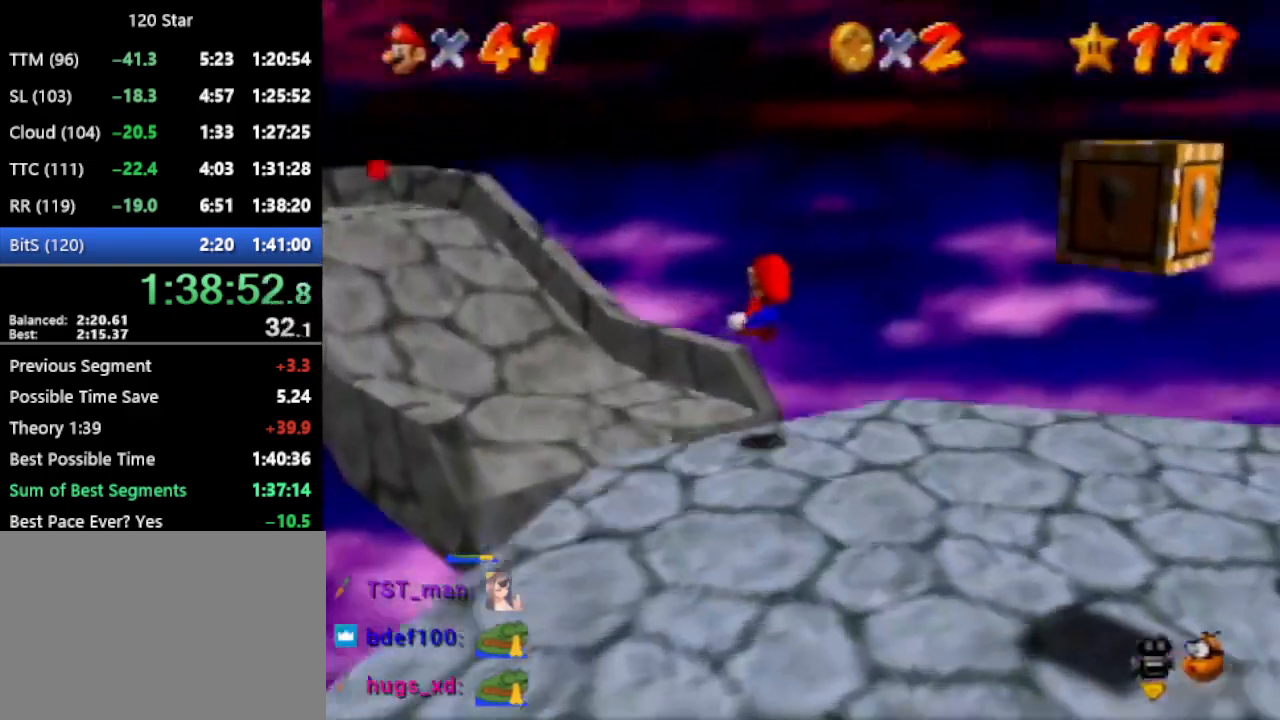
{"buttons": [], "left_stick": "up", "events": [[134, "C_RIGHT", "down"], [200, "C_RIGHT", "up"], [300, "C_RIGHT", "down"], [367, "C_RIGHT", "up"], [467, "left_stick", "up"]]}
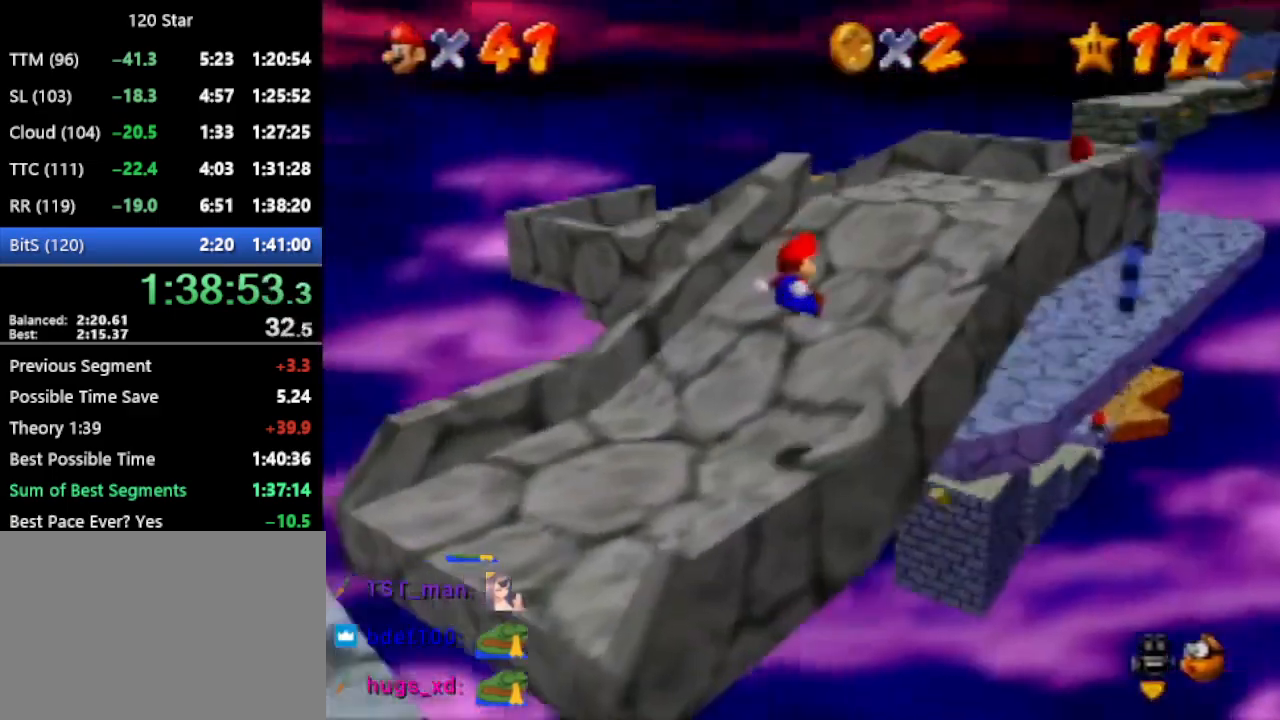
{"buttons": [], "left_stick": "up-right", "events": [[133, "left_stick", "up-right"]]}
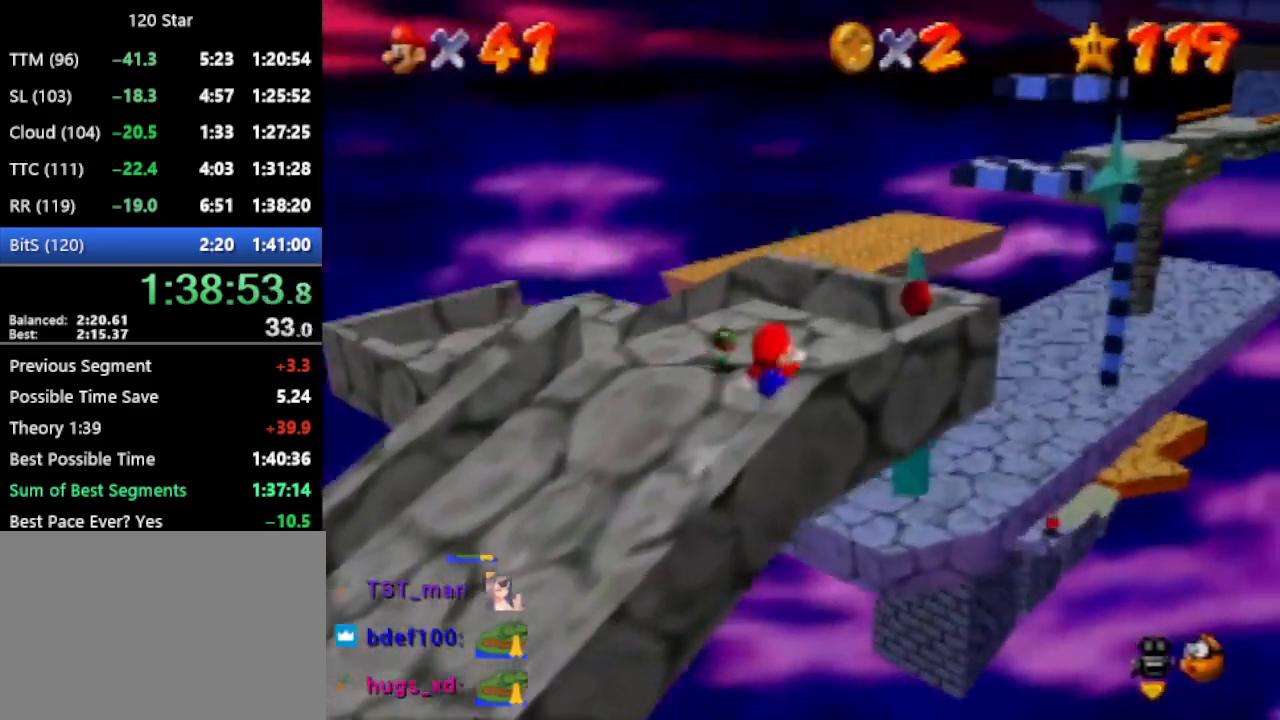
{"buttons": ["A"], "left_stick": "up-right", "events": [[300, "A", "down"]]}
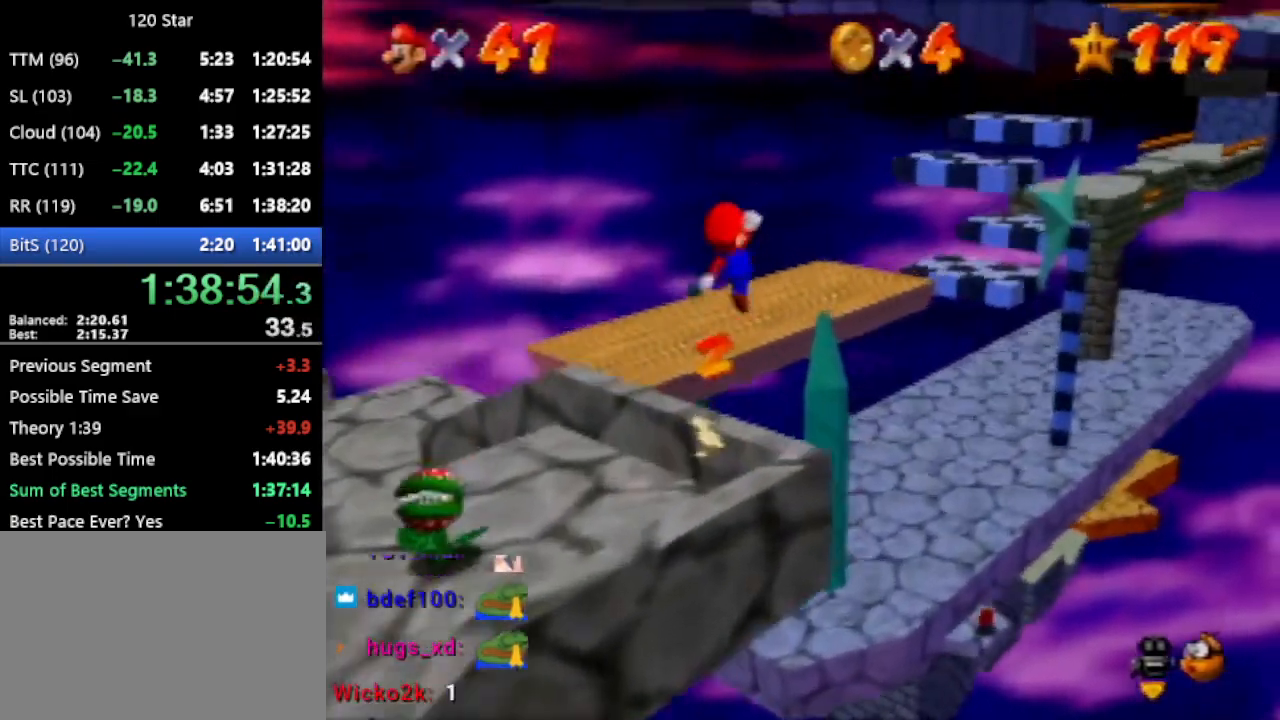
{"buttons": ["A"], "left_stick": "up-right", "events": []}
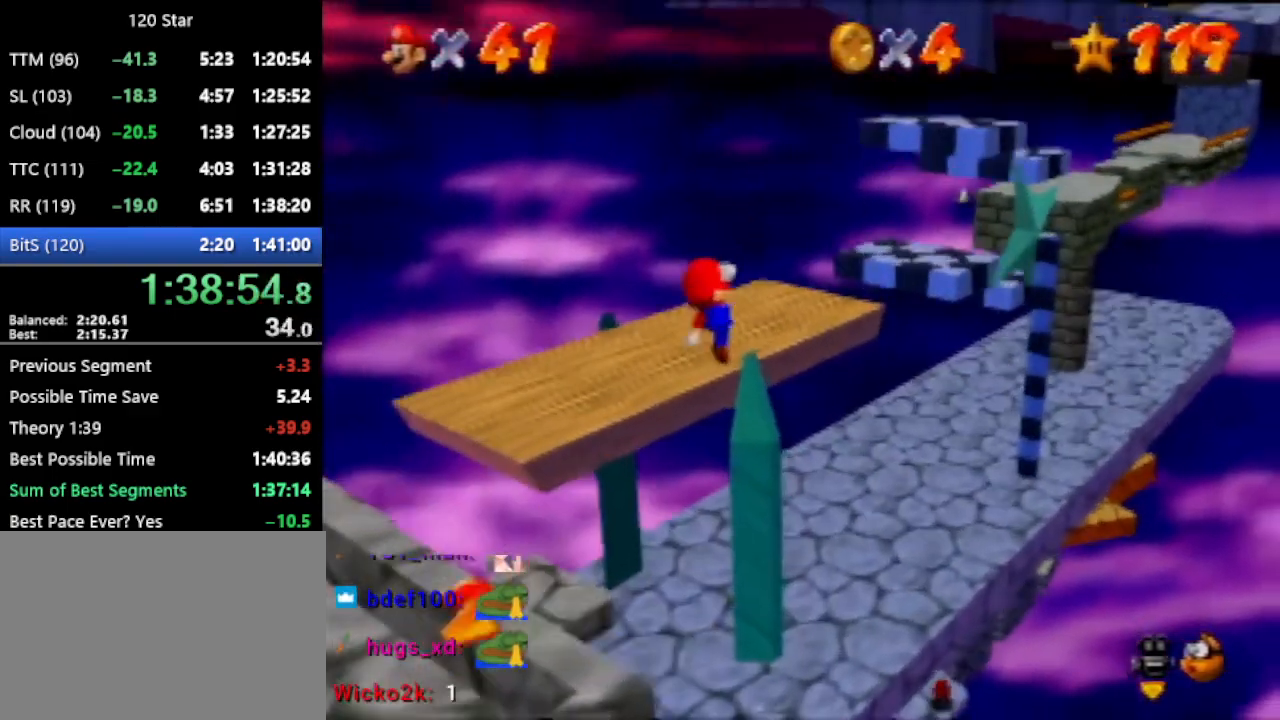
{"buttons": ["A"], "left_stick": "up-right", "events": [[300, "left_stick", "down"], [501, "left_stick", "up-right"]]}
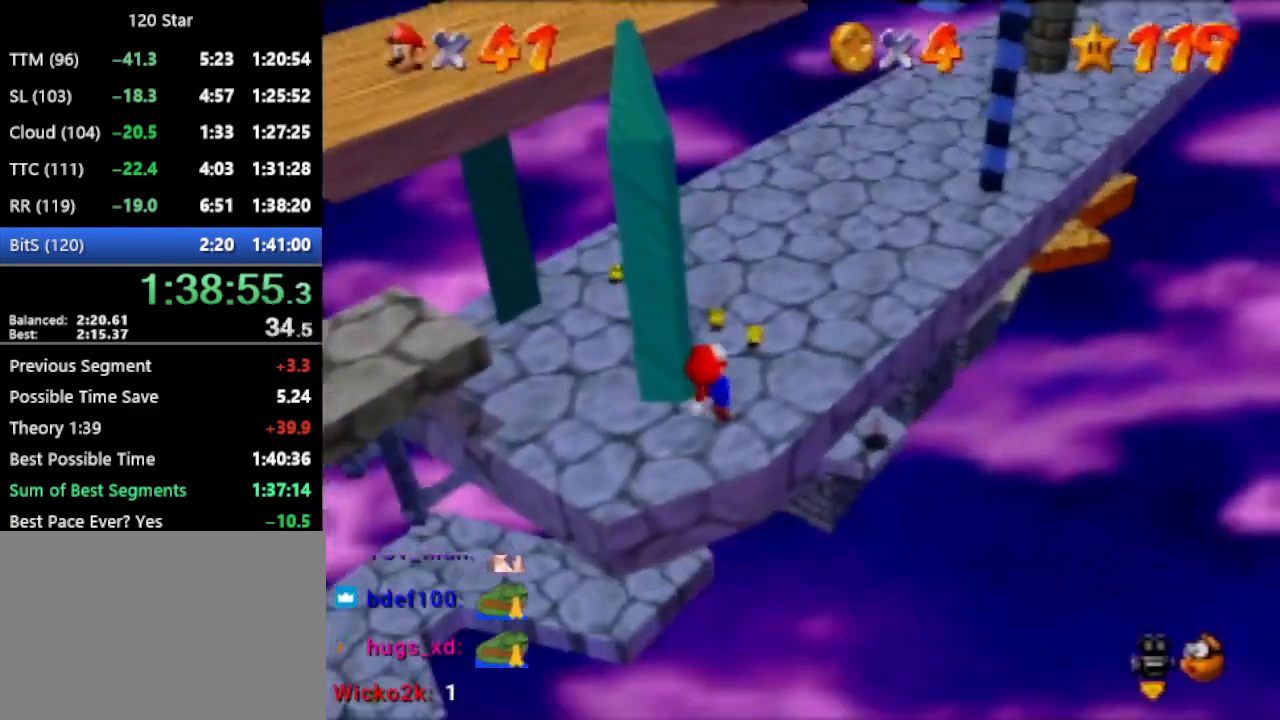
{"buttons": [], "left_stick": "up", "events": [[33, "C_DOWN", "down"], [33, "C_LEFT", "down"], [33, "left_stick", "up"], [66, "A", "up"], [166, "C_DOWN", "up"], [166, "C_LEFT", "up"], [400, "left_stick", "center"], [500, "left_stick", "up"]]}
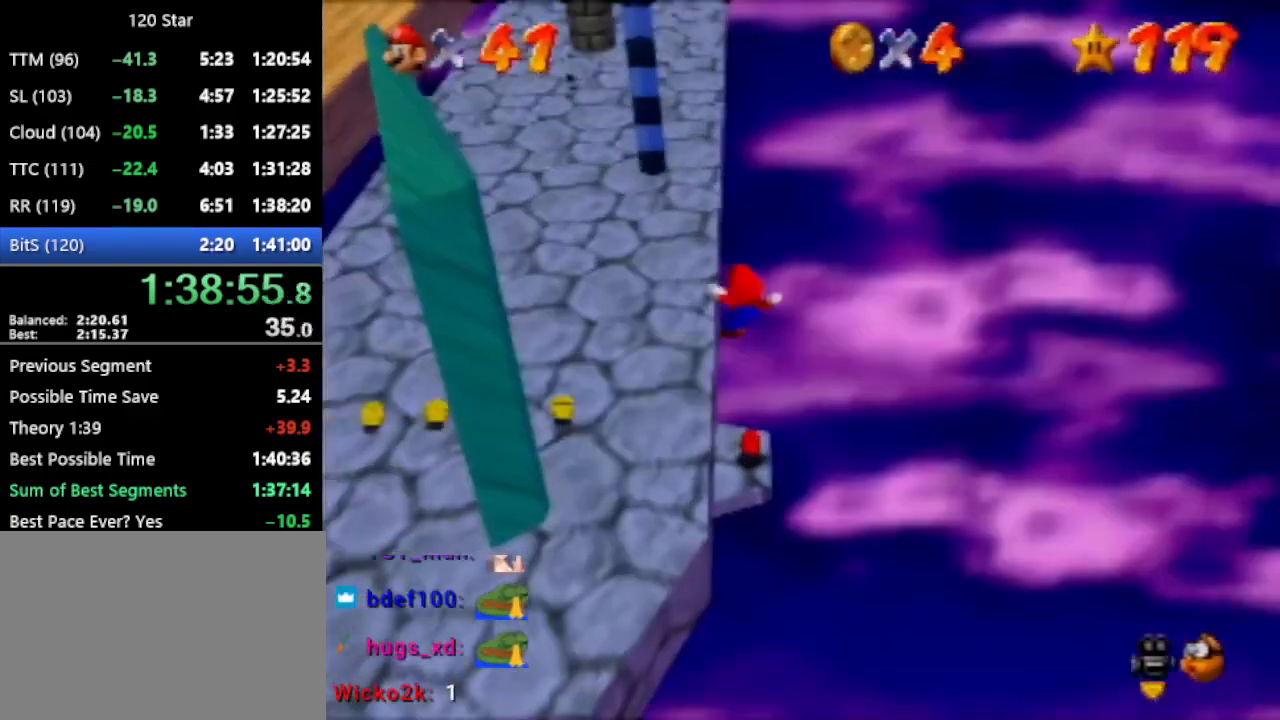
{"buttons": [], "left_stick": "up-left", "events": [[234, "left_stick", "up-left"]]}
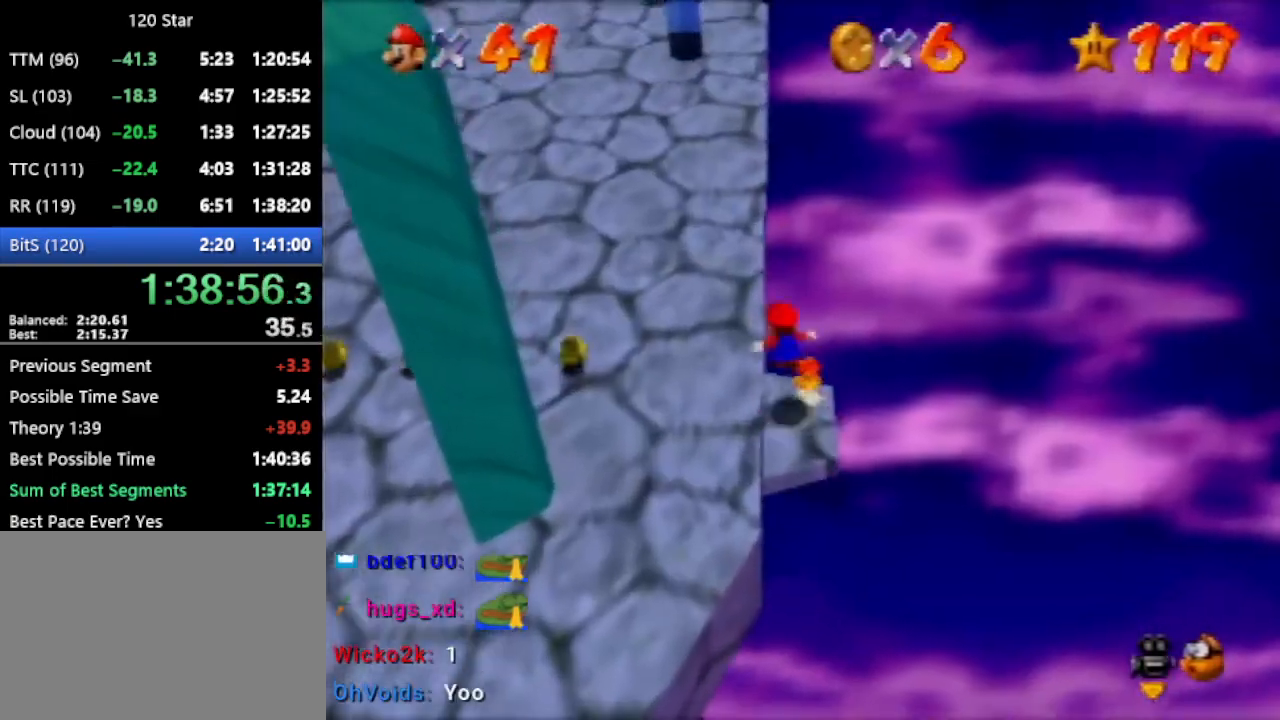
{"buttons": [], "left_stick": "up-left", "events": [[367, "A", "down"], [367, "left_stick", "center"], [433, "A", "up"], [467, "left_stick", "up-left"]]}
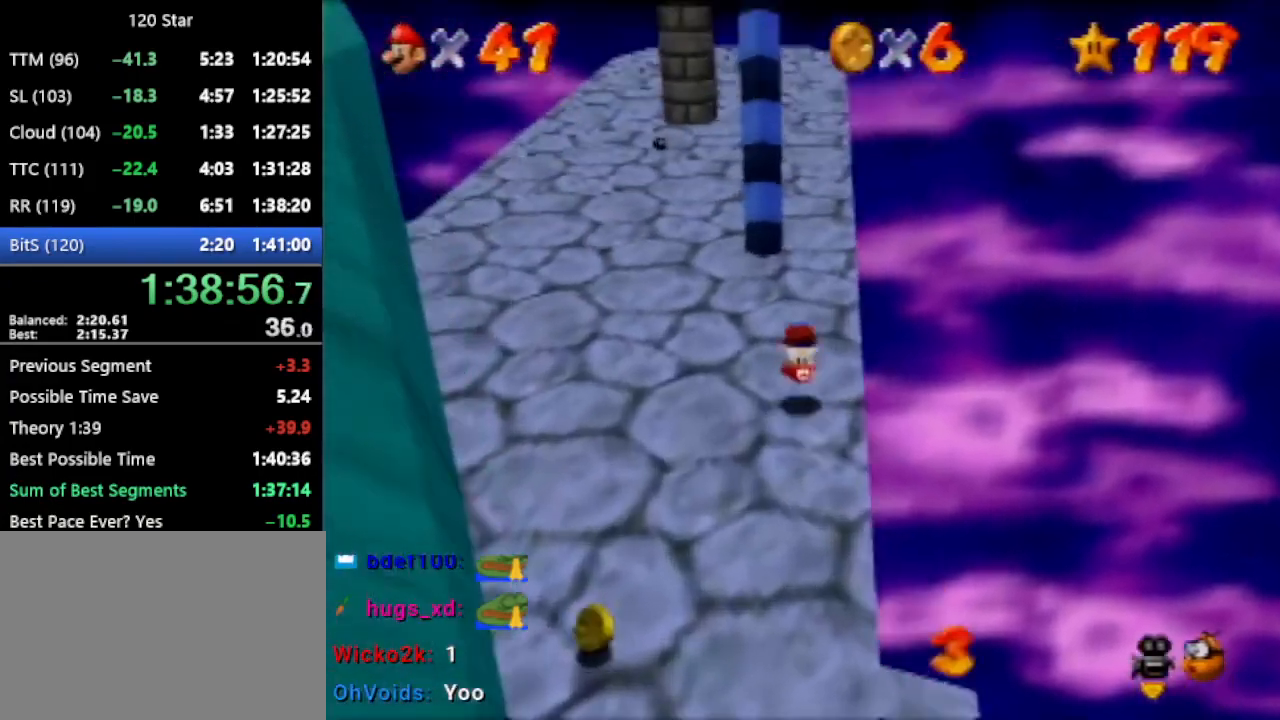
{"buttons": [], "left_stick": "down-left", "events": [[67, "C_LEFT", "down"], [134, "C_LEFT", "up"], [234, "left_stick", "left"], [367, "left_stick", "down-left"]]}
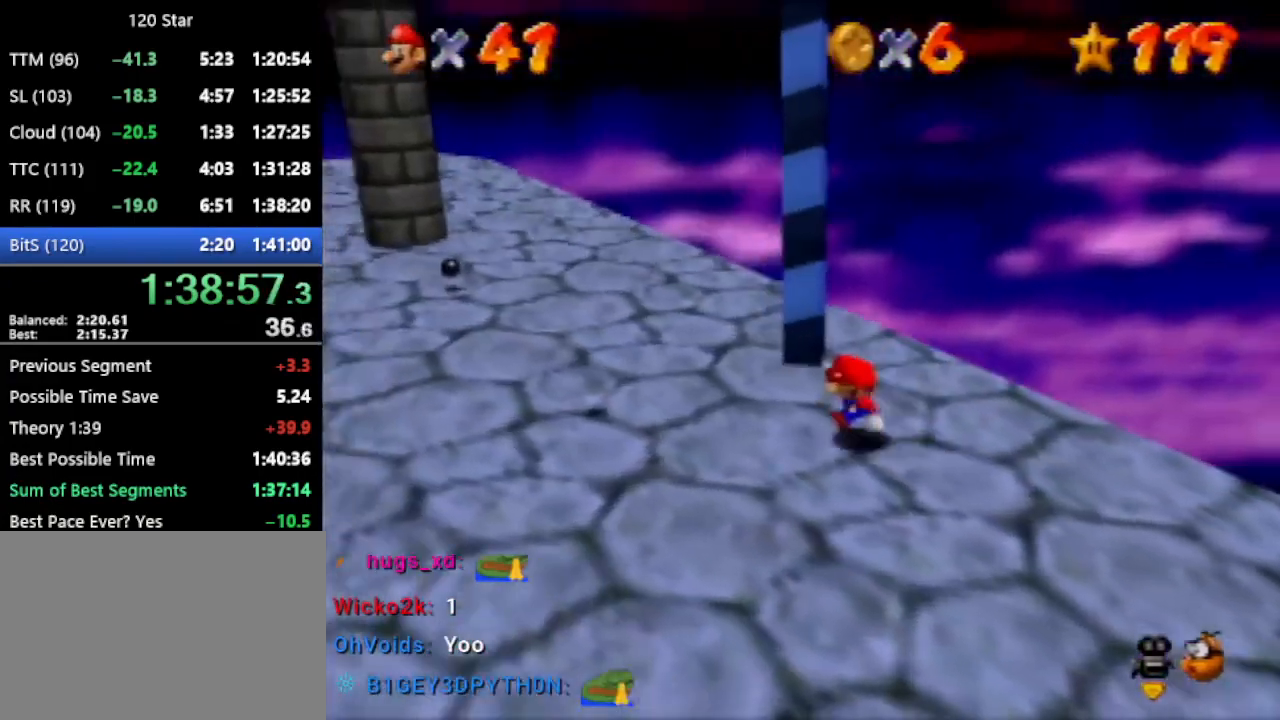
{"buttons": [], "left_stick": "up", "events": [[100, "left_stick", "up"], [133, "A", "down"], [233, "A", "up"]]}
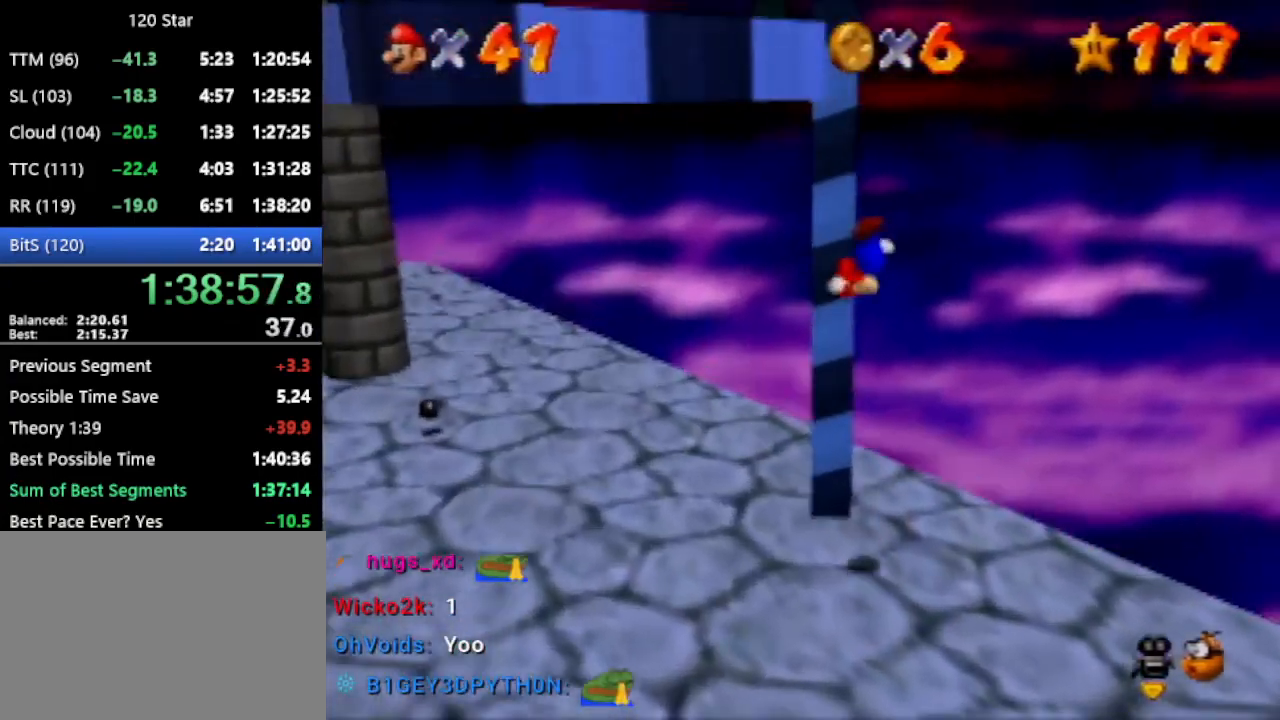
{"buttons": ["A"], "left_stick": "left", "events": [[167, "A", "down"], [200, "left_stick", "down"], [267, "left_stick", "down-left"], [367, "left_stick", "left"]]}
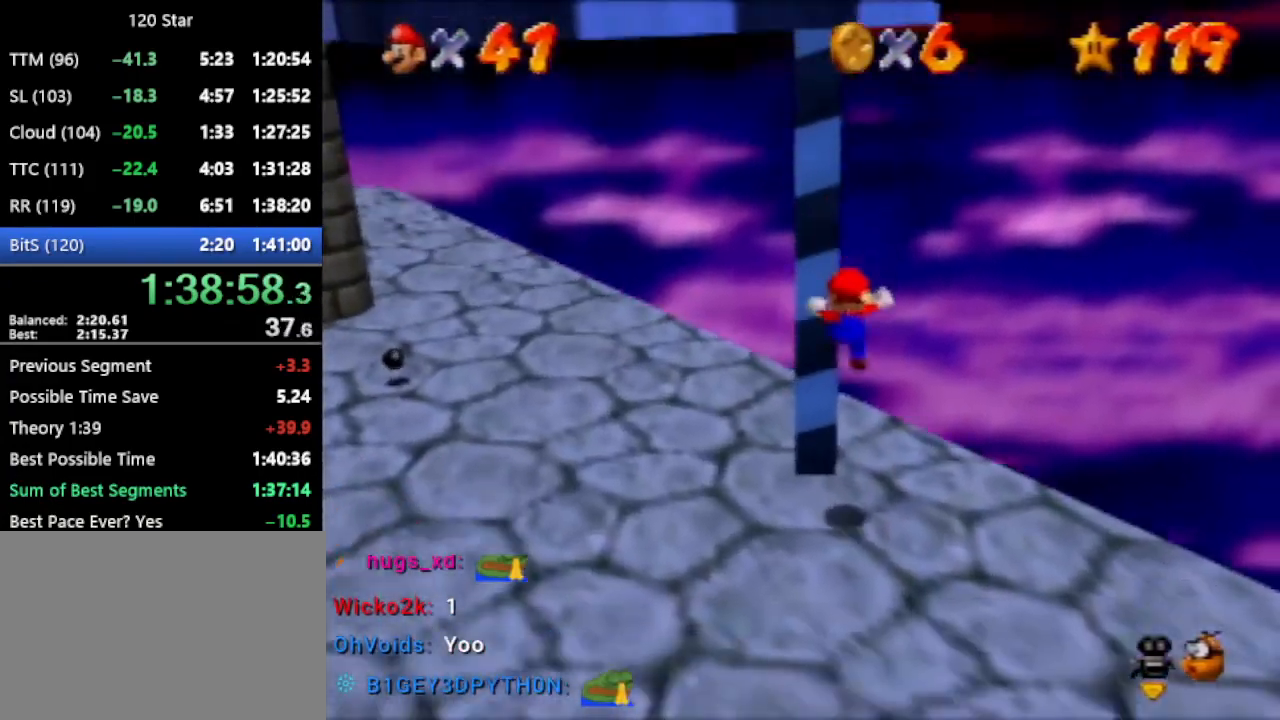
{"buttons": [], "left_stick": "down-left", "events": [[33, "A", "up"], [66, "left_stick", "center"], [400, "left_stick", "down-left"]]}
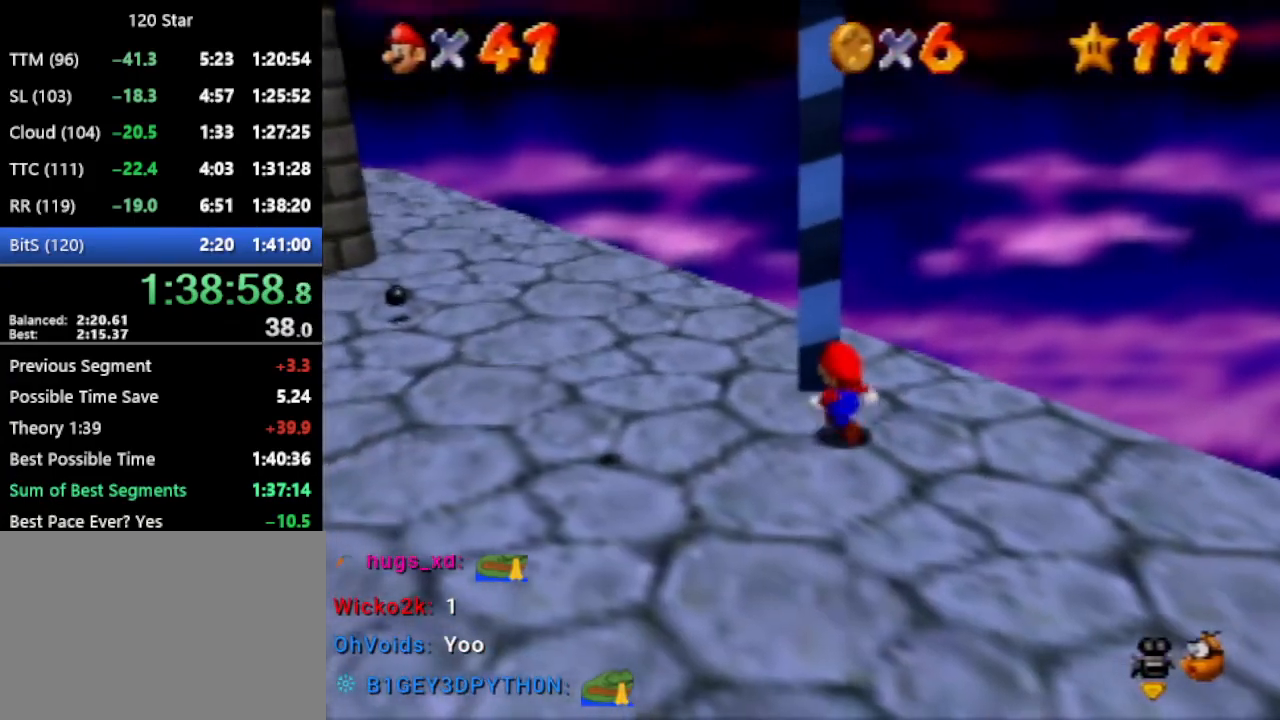
{"buttons": [], "left_stick": "down-right", "events": [[200, "left_stick", "down"], [334, "left_stick", "down-right"]]}
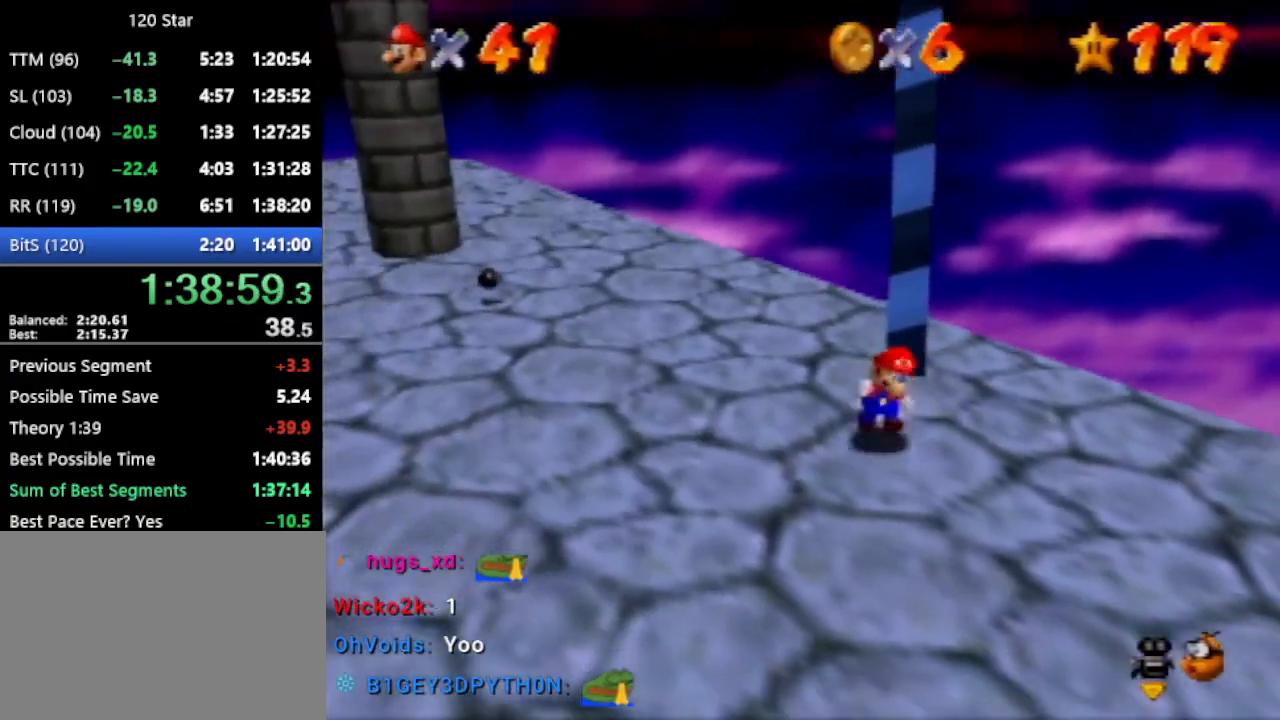
{"buttons": [], "left_stick": "up-right", "events": [[100, "left_stick", "up"], [134, "A", "down"], [267, "A", "up"], [301, "left_stick", "up-right"]]}
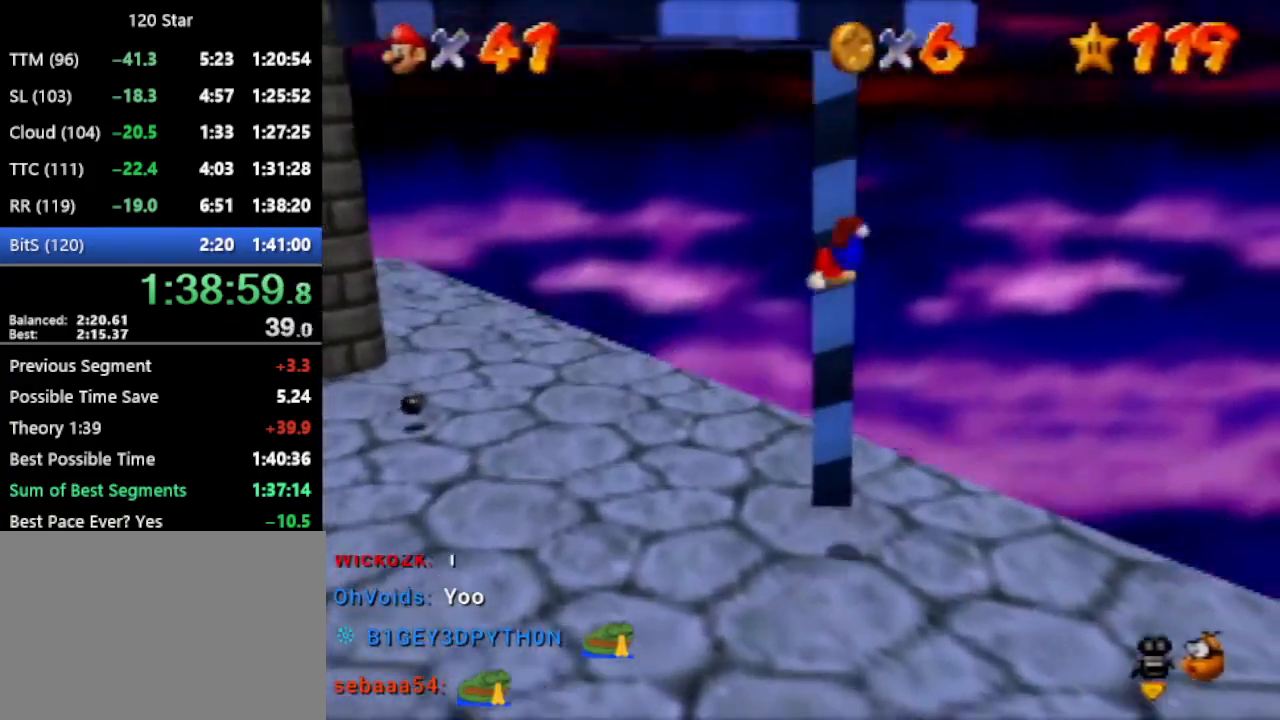
{"buttons": ["A"], "left_stick": "down-left", "events": [[200, "A", "down"], [267, "left_stick", "down"], [400, "left_stick", "down-left"]]}
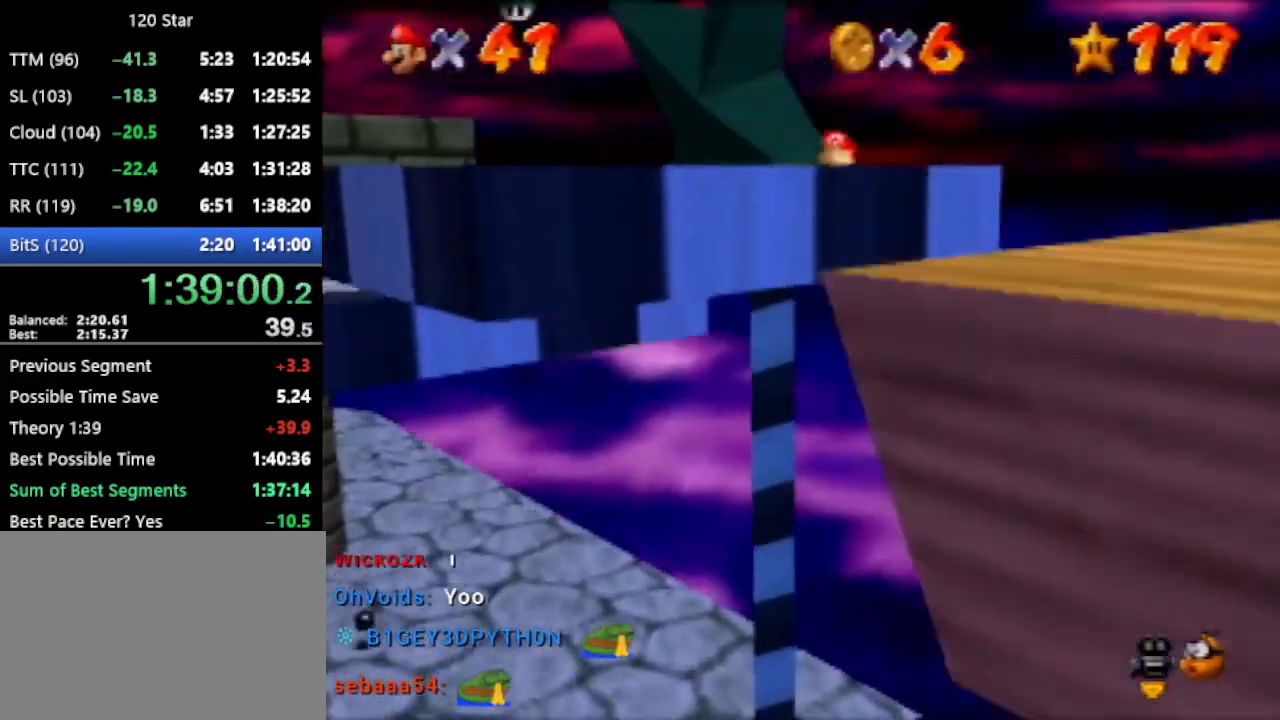
{"buttons": [], "left_stick": "down-left", "events": [[200, "A", "up"], [334, "A", "down"], [434, "A", "up"]]}
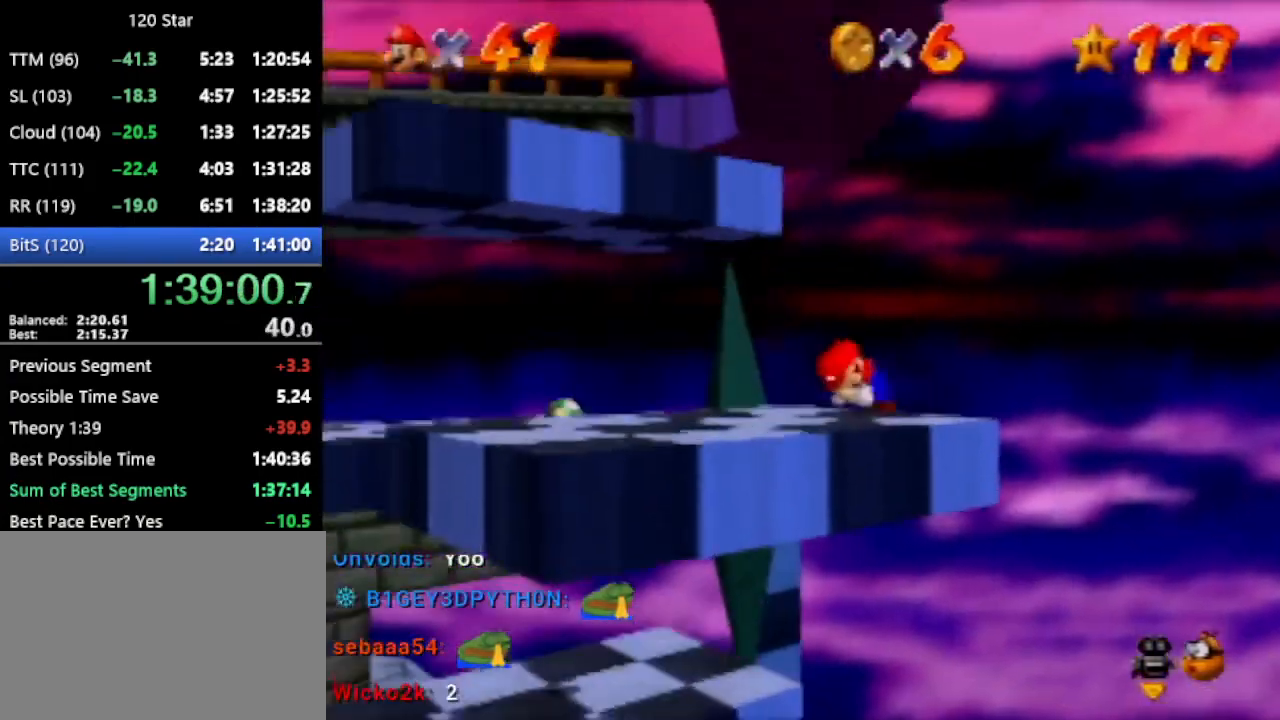
{"buttons": [], "left_stick": "down-right"}
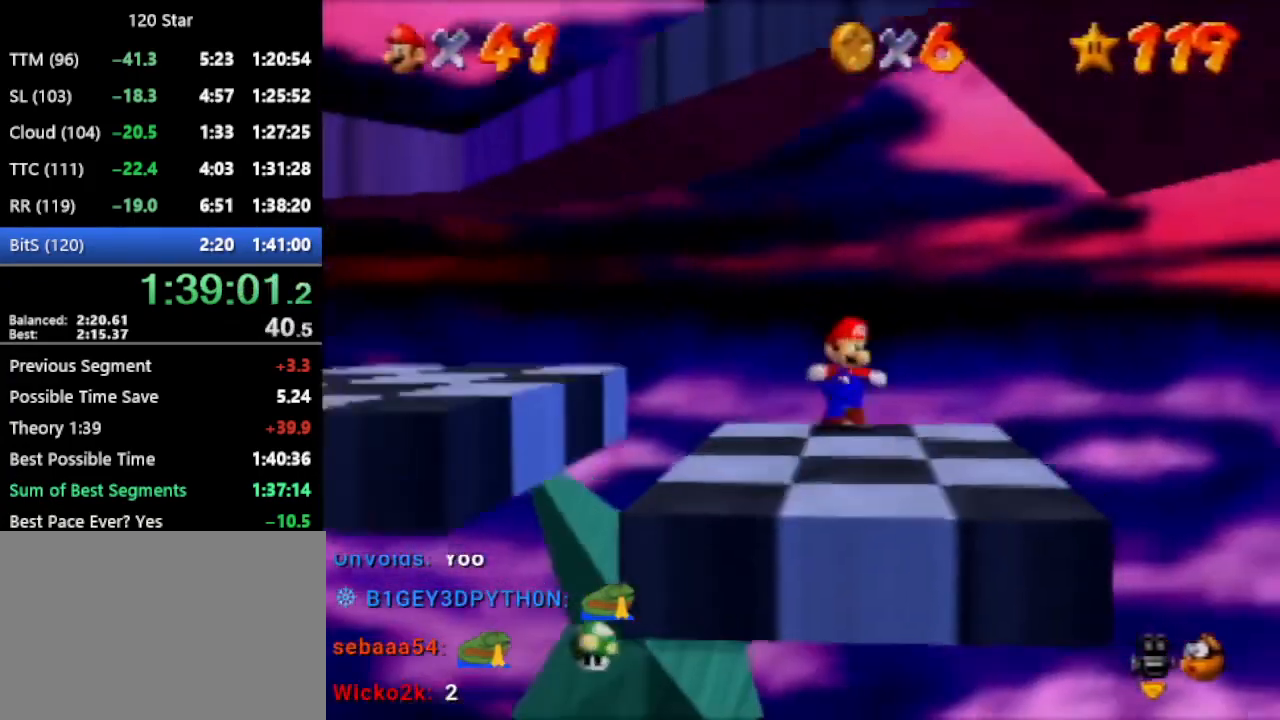
{"buttons": [], "left_stick": "right", "events": [[267, "left_stick", "down"], [367, "left_stick", "down-left"], [501, "left_stick", "right"]]}
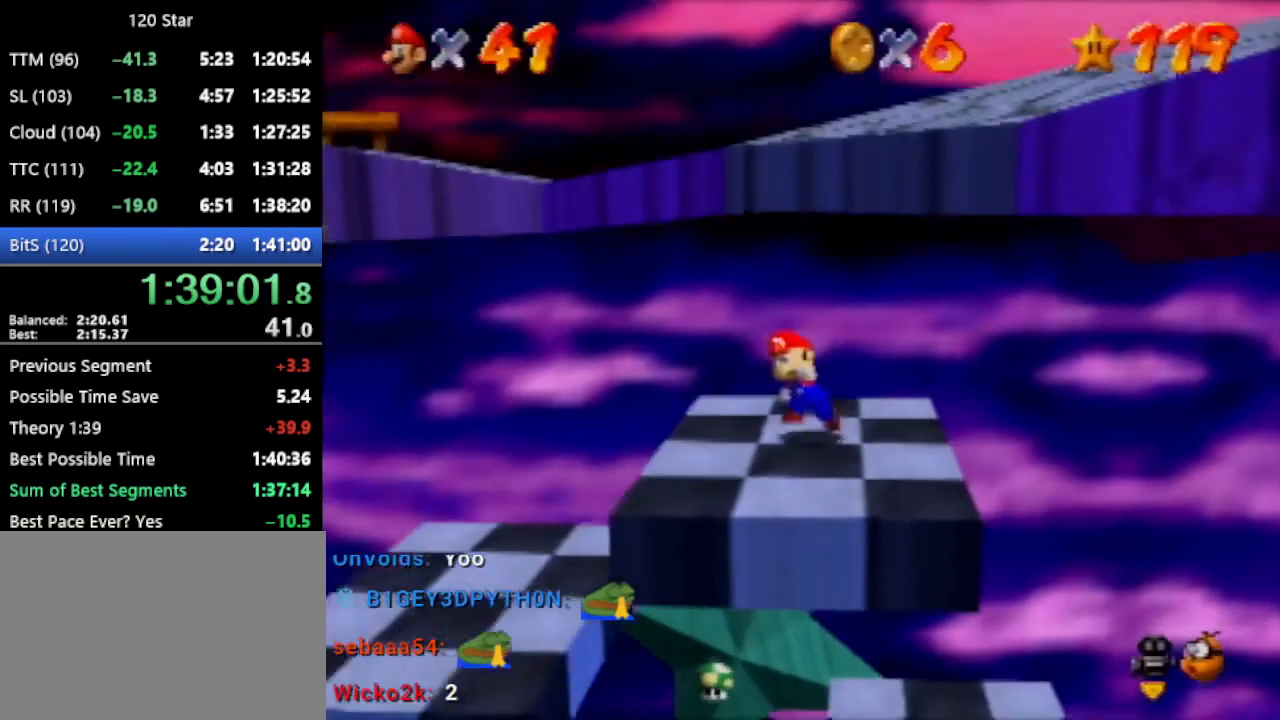
{"buttons": [], "left_stick": "right", "events": [[33, "A", "down"], [233, "A", "up"]]}
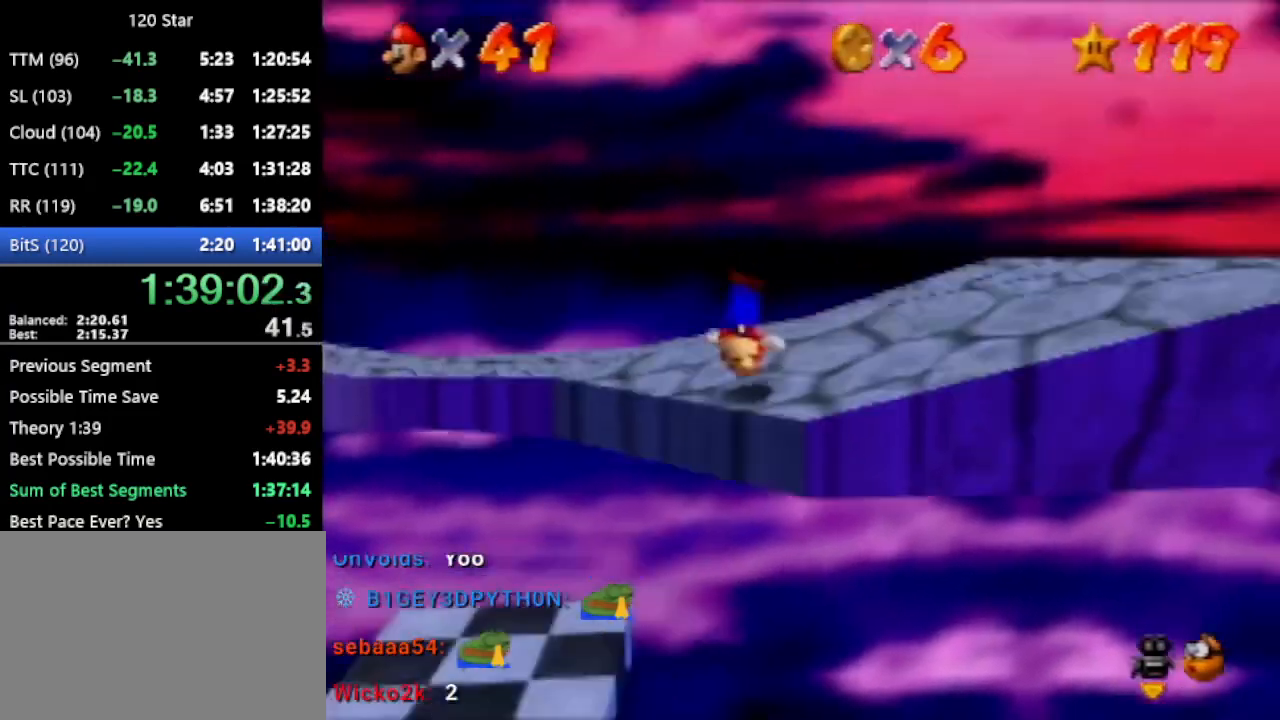
{"buttons": [], "left_stick": "right", "events": [[234, "A", "down"], [234, "left_stick", "down-right"], [301, "A", "up"], [401, "left_stick", "right"]]}
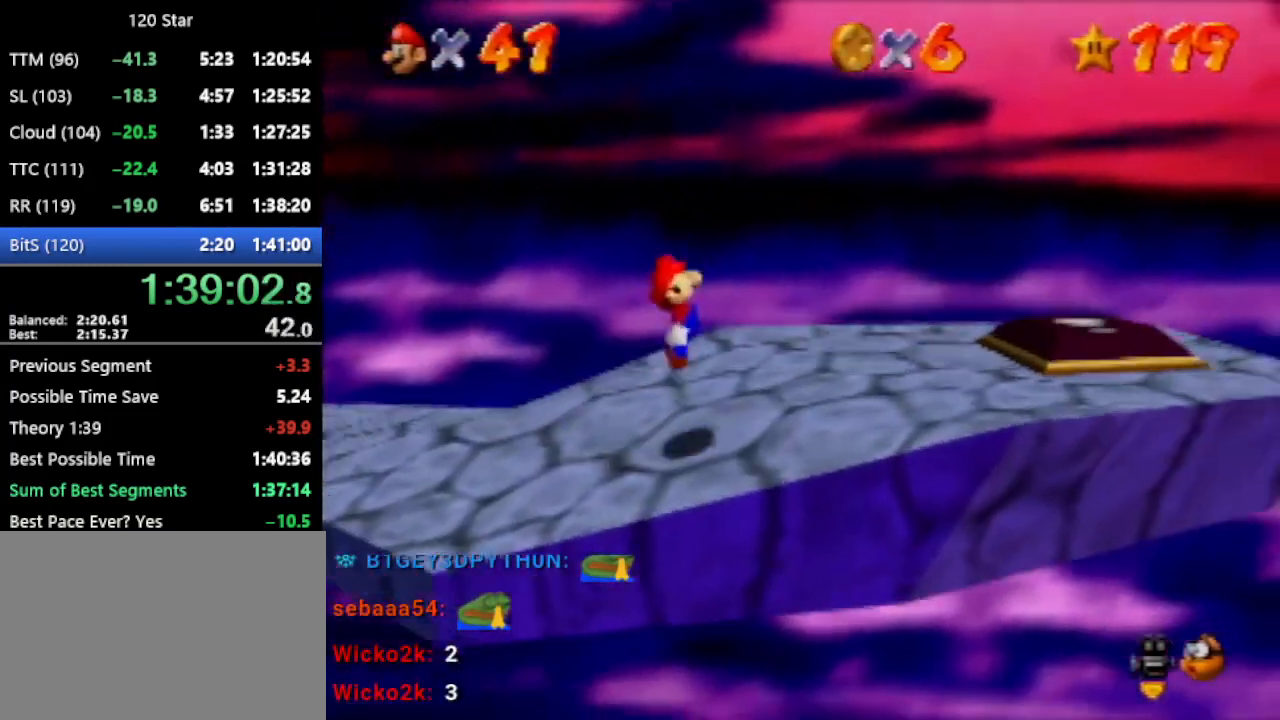
{"buttons": [], "left_stick": "right", "events": [[200, "A", "down"], [267, "left_stick", "center"], [300, "A", "up"], [367, "left_stick", "right"]]}
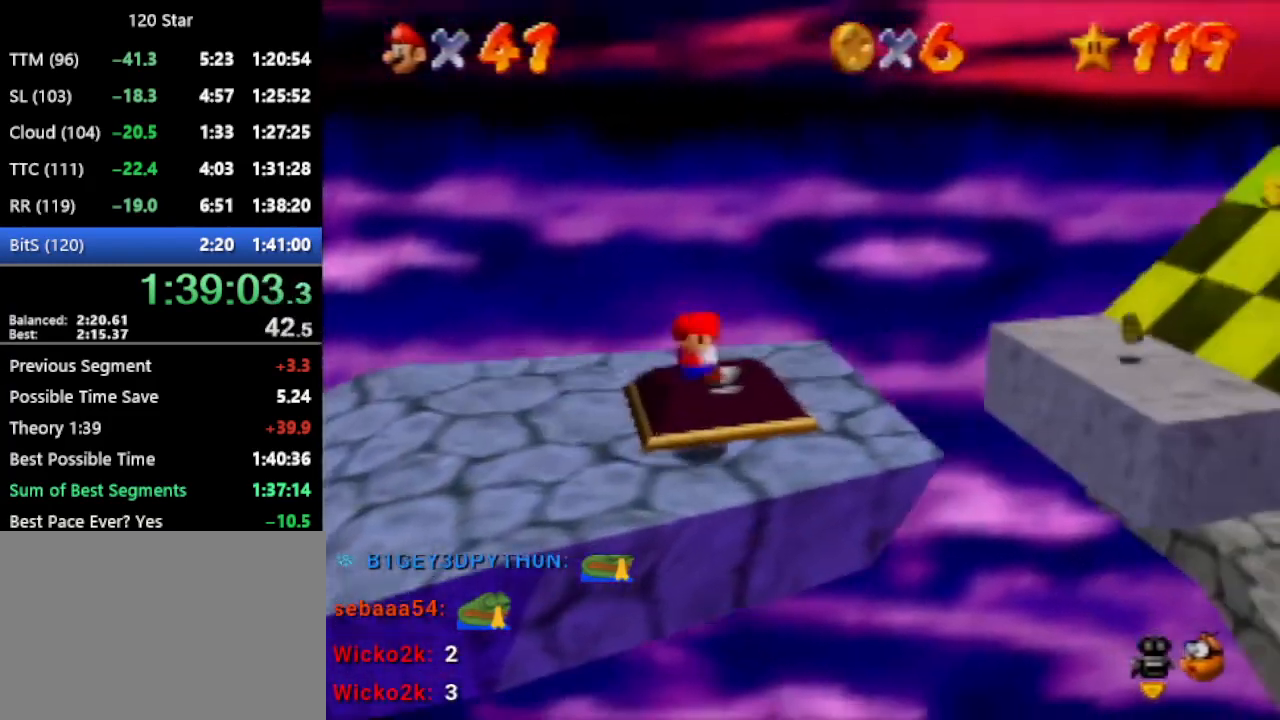
{"buttons": [], "left_stick": "right", "events": [[234, "A", "down"], [367, "A", "up"]]}
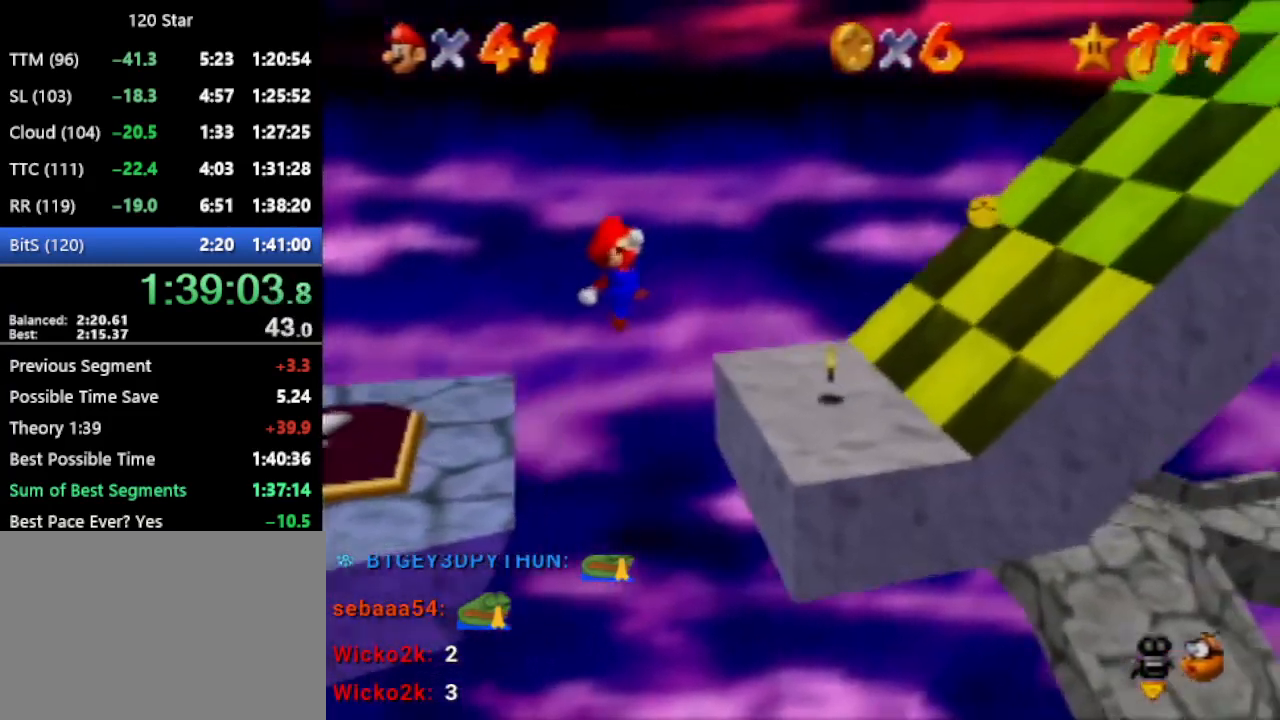
{"buttons": ["A"], "left_stick": "right", "events": [[400, "A", "down"]]}
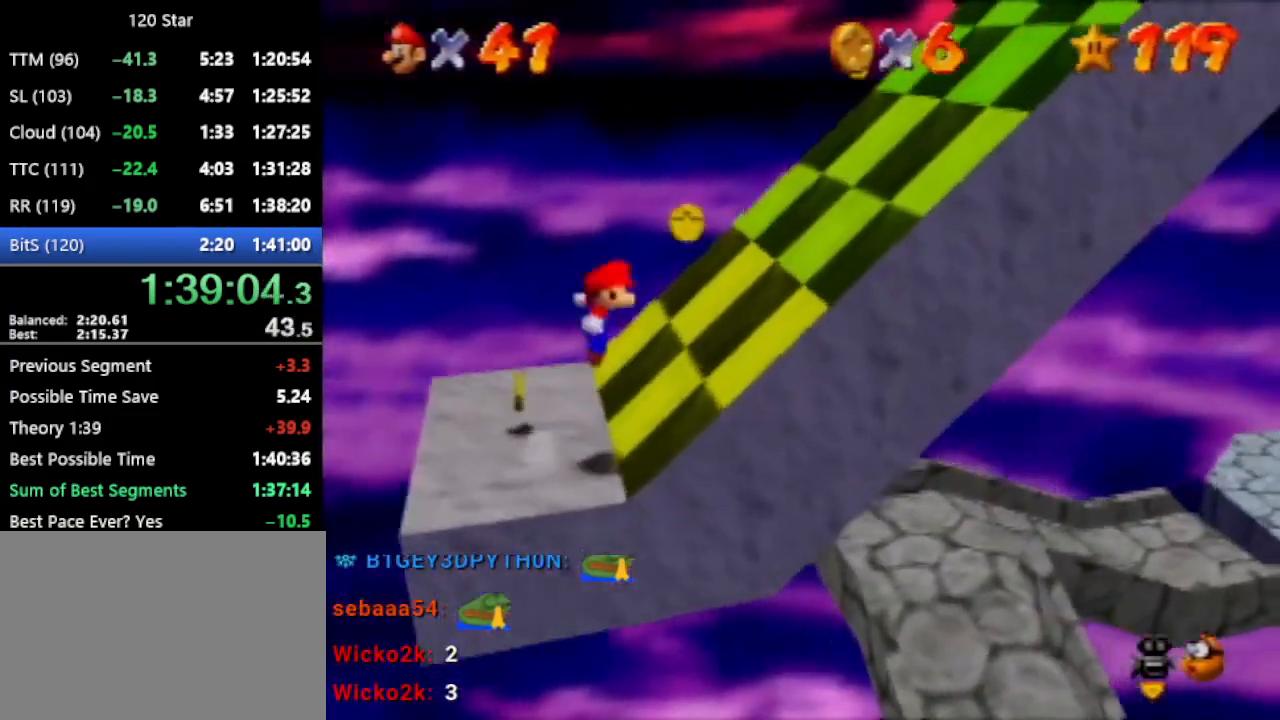
{"buttons": [], "left_stick": "right", "events": [[401, "A", "up"]]}